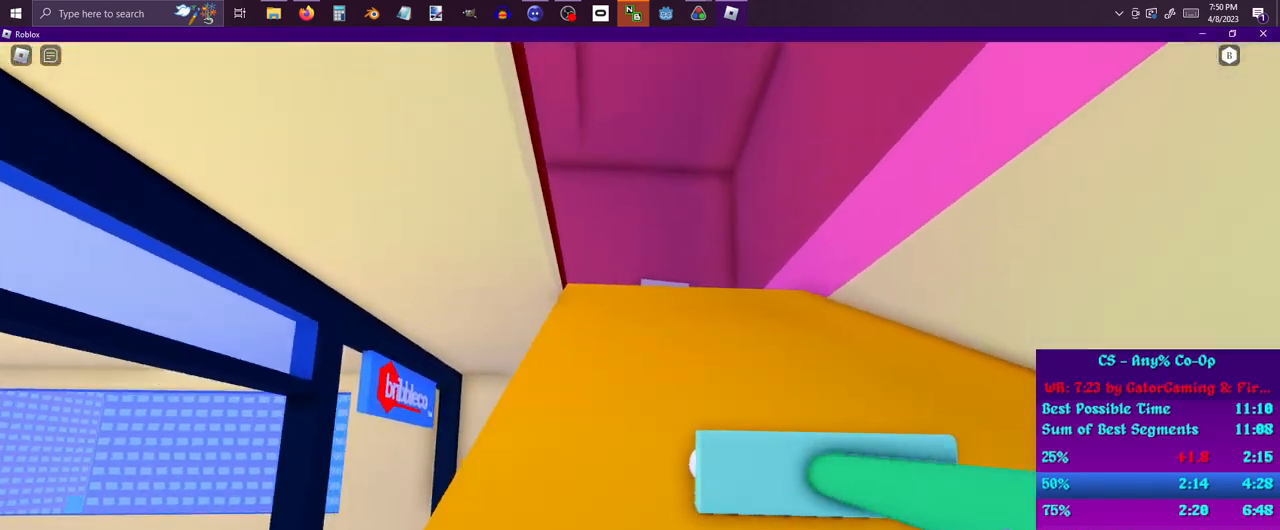
Gameplay with keyboard and mouse; each line is a JSON object with the keys and mouse buttons held at the frame after it. "events" lists presses ("down") and releases ("up") of "1", "2", "3", "4", "5", "a", "alt", "c", "ctrl", "d", "e", "f", "q", "r", "s", "shift", "space", "tab", "v", "w", "x", "z", "mouse_left", "mouse_middle", "mouse_right", "mouse_wheel_up" and "mouse_wheel_down" between this image and that frame as [ms after this image, input, new state], when the widget could be followed in between. "mouse_left", "mouse_middle", "mouse_right", "mouse_wheel_up", "mouse_wheel_down" = the "left", "middle", "right", "wheel_up", "wheel_down" buttons of the "mouse" list. No other keys are recorded. Mouse movement is not recorded.
{"keys": ["w"], "mouse": [], "events": []}
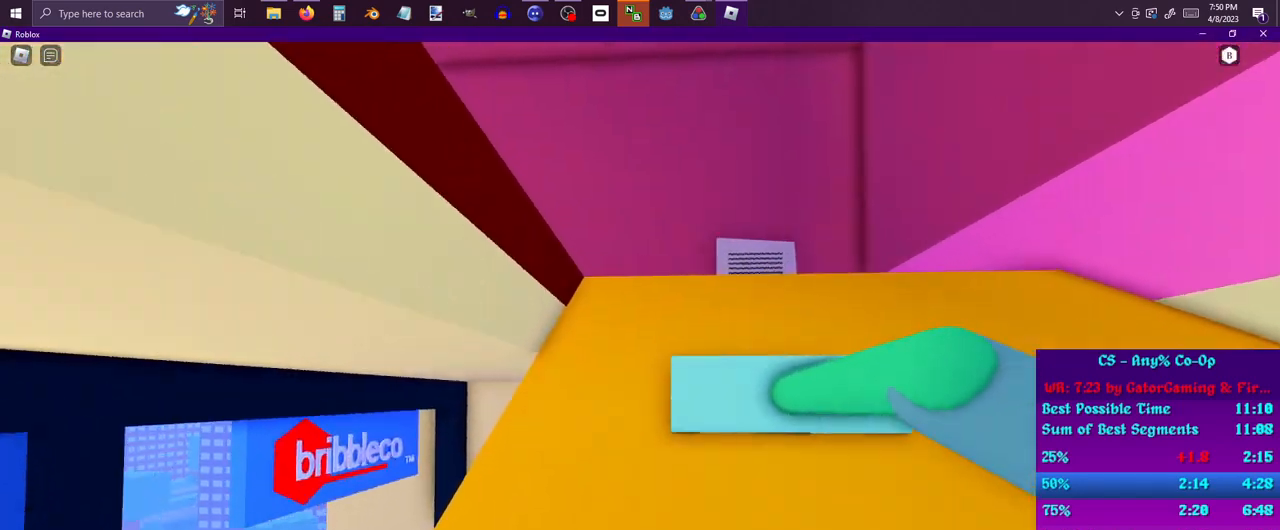
{"keys": ["d", "w"], "mouse": [], "events": [[150, "a", "down"], [200, "space", "down"], [350, "a", "up"], [350, "space", "up"], [433, "d", "down"]]}
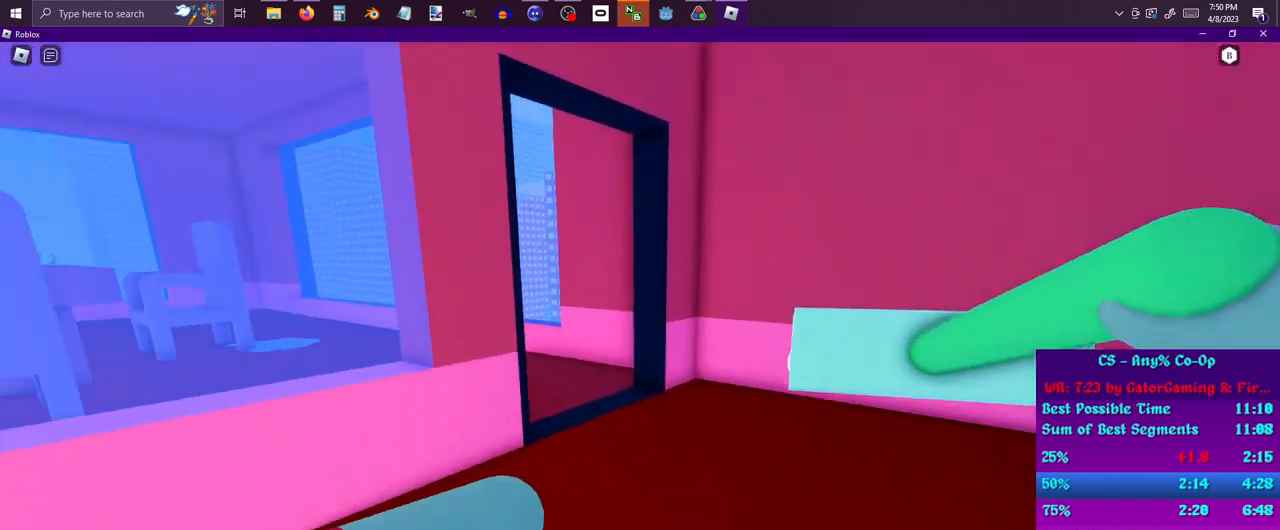
{"keys": ["d", "w"], "mouse": [], "events": []}
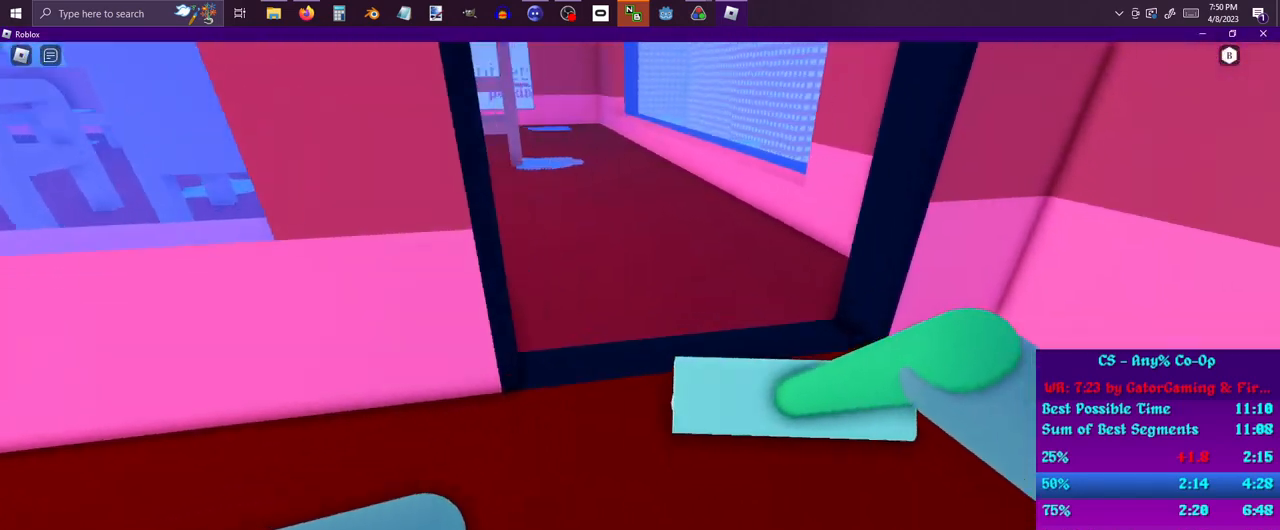
{"keys": ["w"], "mouse": [], "events": [[50, "d", "up"]]}
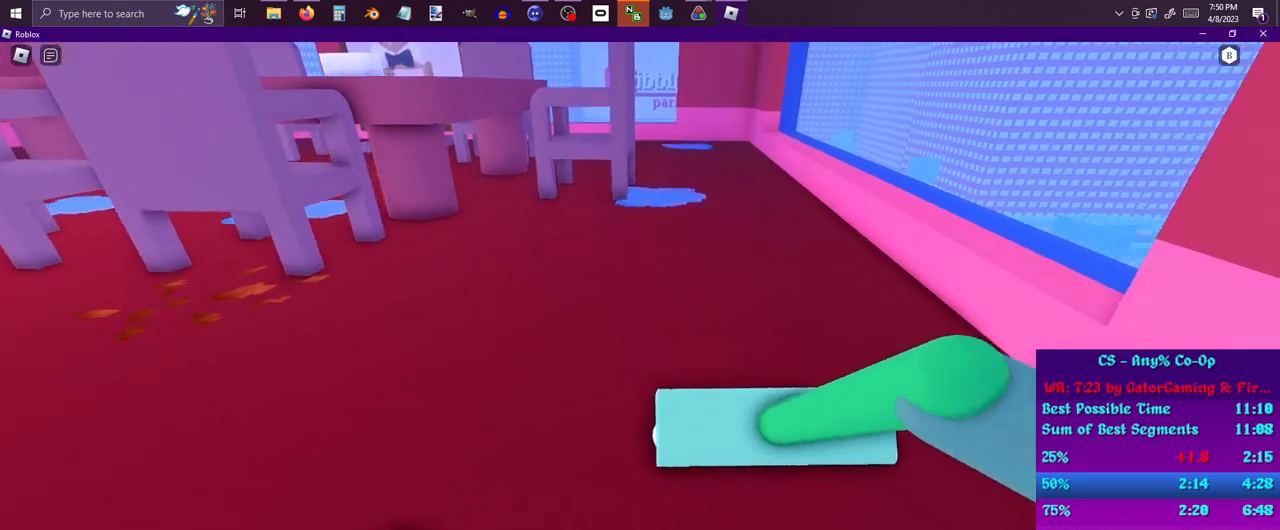
{"keys": ["d", "w"], "mouse": [], "events": [[150, "d", "down"]]}
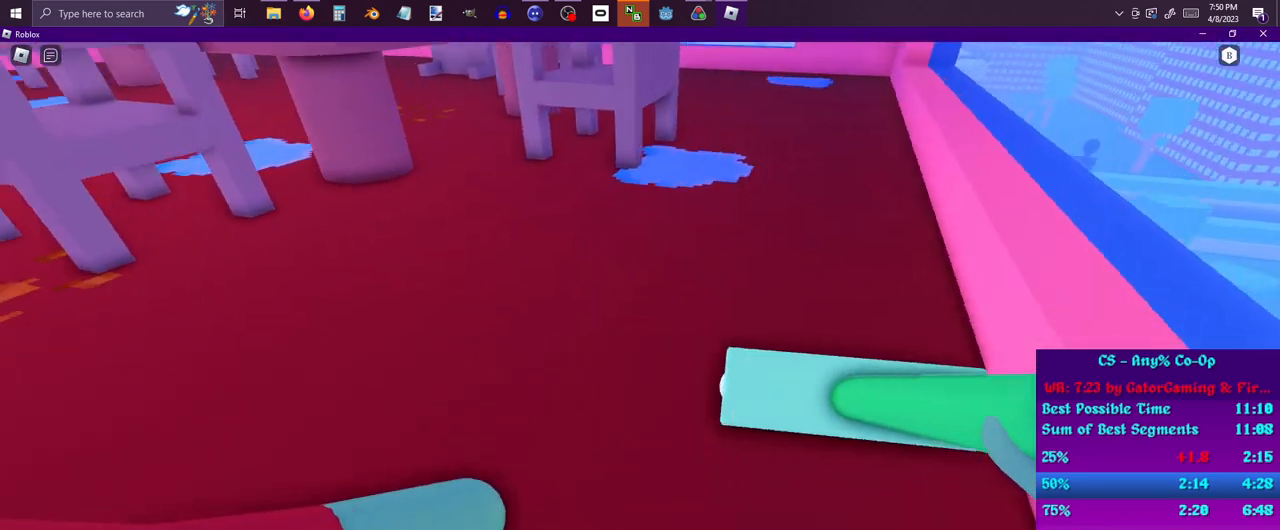
{"keys": ["d", "w"], "mouse": [], "events": [[117, "d", "up"], [417, "d", "down"]]}
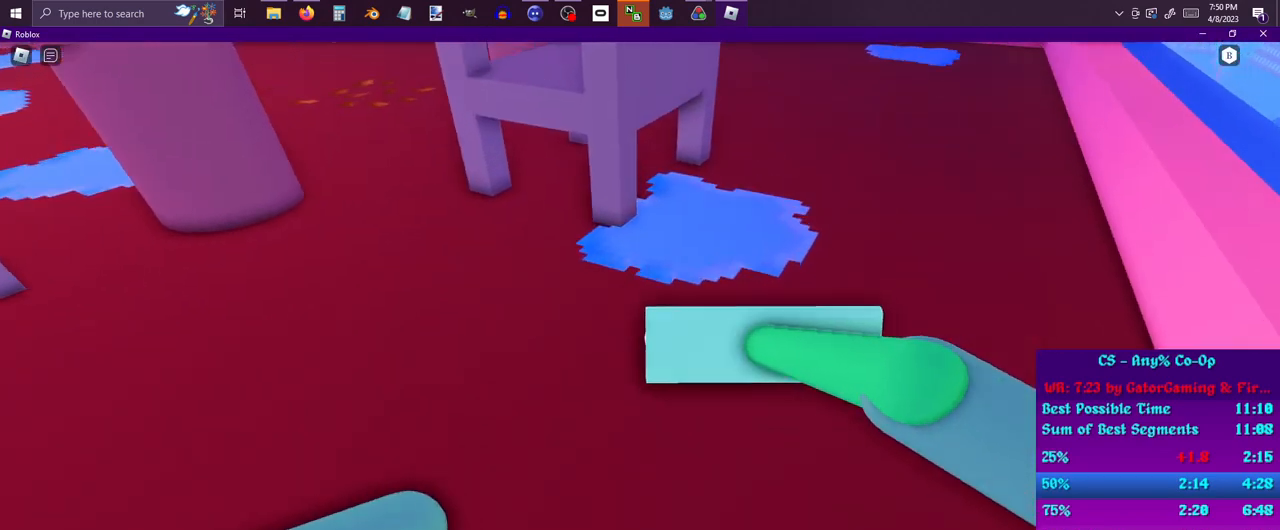
{"keys": ["d", "w"], "mouse": [], "events": [[100, "a", "down"], [200, "d", "up"], [200, "w", "up"], [283, "s", "down"], [333, "d", "down"], [383, "a", "up"], [383, "s", "up"], [467, "w", "down"]]}
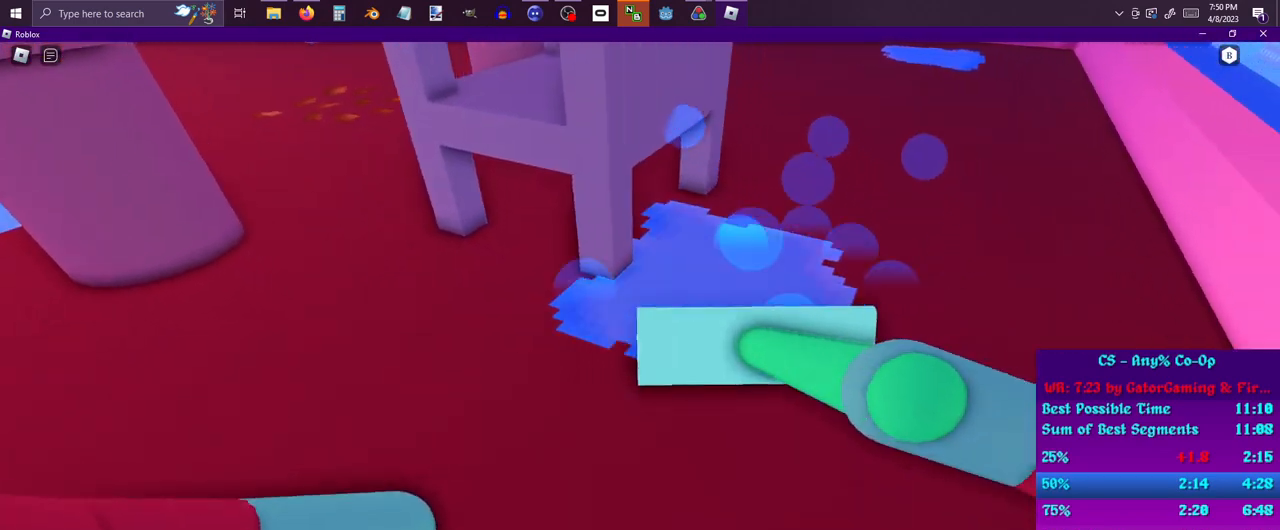
{"keys": ["d", "w"], "mouse": [], "events": [[67, "a", "down"], [100, "d", "up"], [100, "w", "up"], [250, "s", "down"], [300, "d", "down"], [383, "a", "up"], [383, "s", "up"], [483, "w", "down"]]}
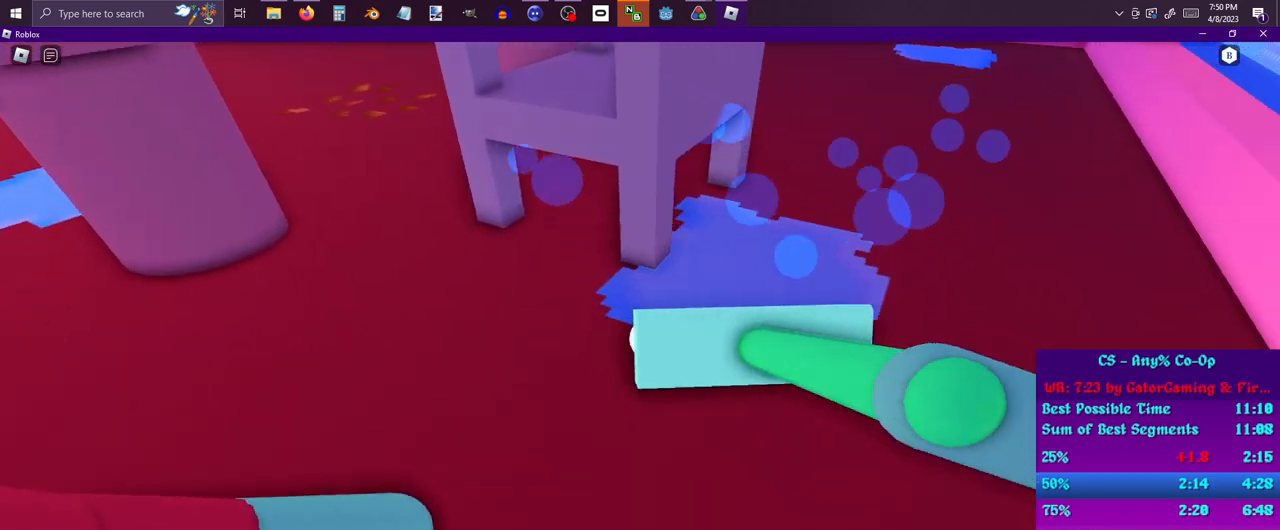
{"keys": ["a", "d"], "mouse": [], "events": [[33, "a", "down"], [33, "d", "up"], [83, "w", "up"], [283, "s", "down"], [317, "a", "up"], [317, "d", "down"], [317, "s", "up"], [400, "w", "down"], [450, "a", "down"], [500, "w", "up"]]}
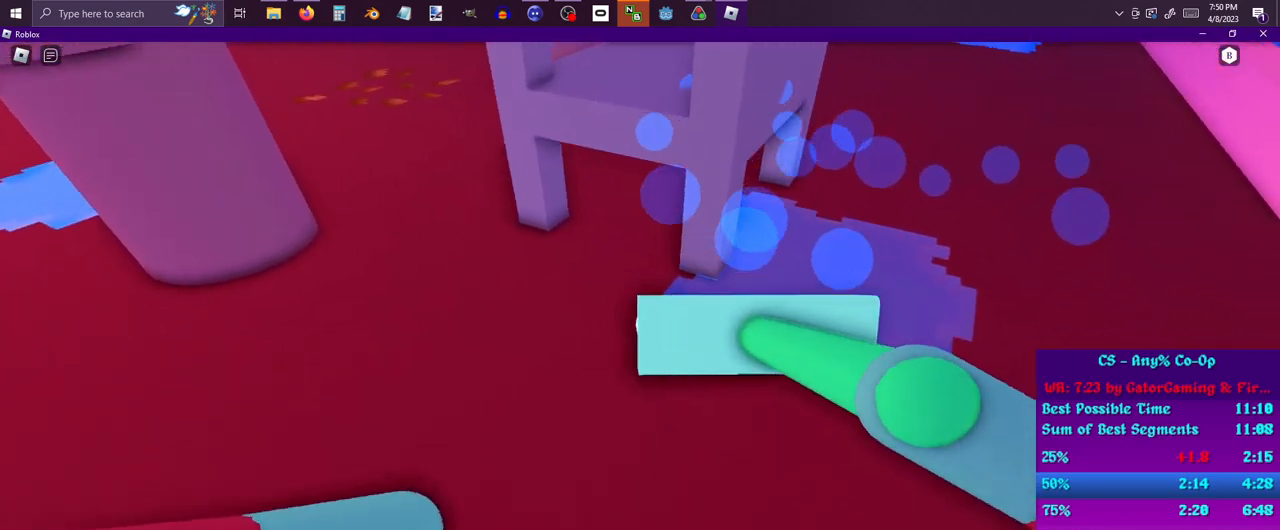
{"keys": ["a"], "mouse": [], "events": [[50, "d", "up"], [150, "s", "down"], [233, "a", "up"], [233, "d", "down"], [233, "s", "up"], [333, "w", "down"], [383, "w", "up"], [417, "a", "down"], [467, "d", "up"]]}
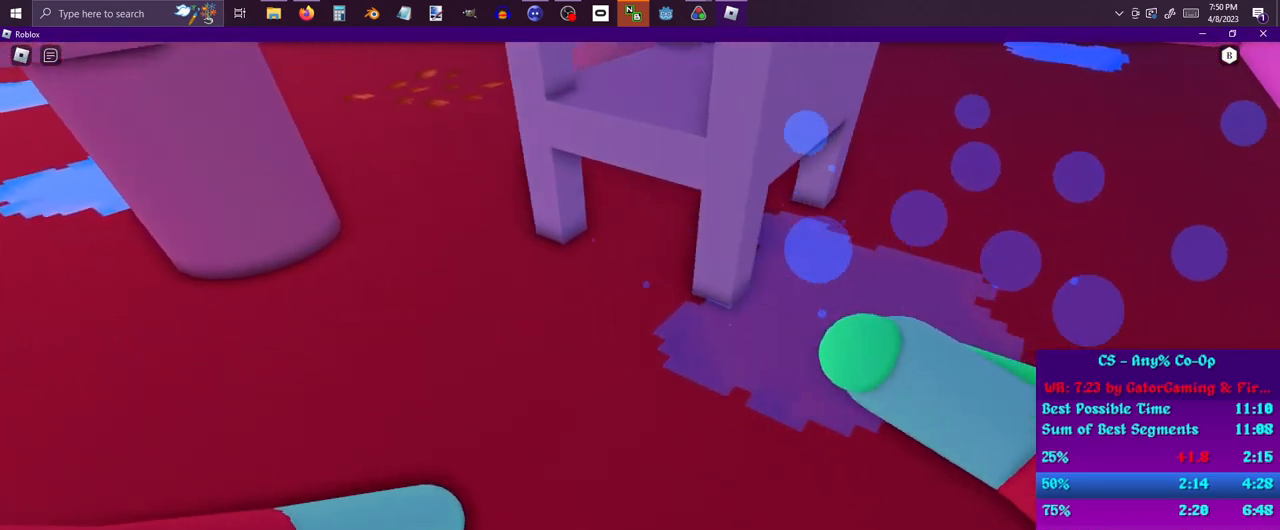
{"keys": [], "mouse": [], "events": [[17, "s", "down"], [117, "a", "up"], [117, "d", "down"], [150, "s", "up"], [433, "d", "up"]]}
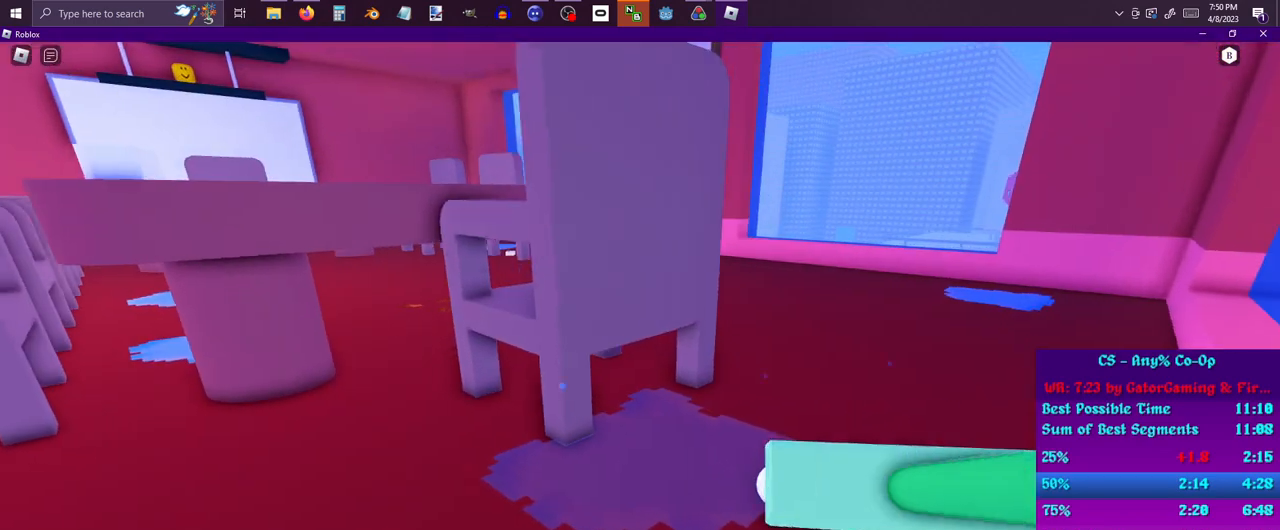
{"keys": ["d", "w"], "mouse": [], "events": [[83, "a", "down"], [117, "w", "down"], [267, "w", "up"], [367, "s", "down"], [417, "a", "up"], [417, "d", "down"], [417, "s", "up"], [500, "w", "down"]]}
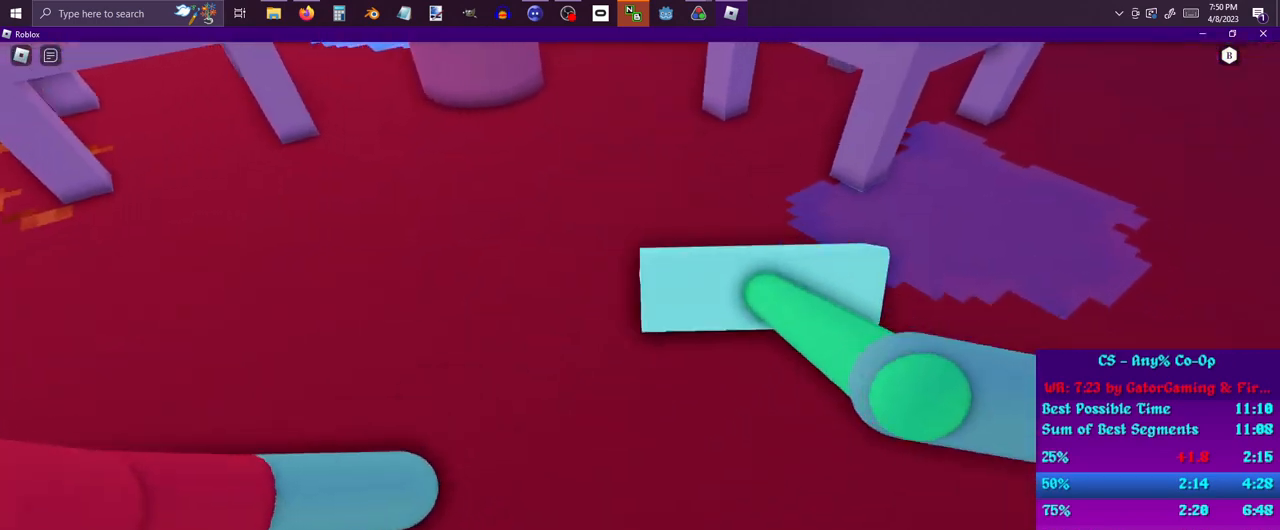
{"keys": ["d"], "mouse": [], "events": [[200, "w", "up"], [283, "a", "down"], [333, "s", "down"], [383, "d", "up"], [467, "a", "up"], [467, "d", "down"], [467, "s", "up"]]}
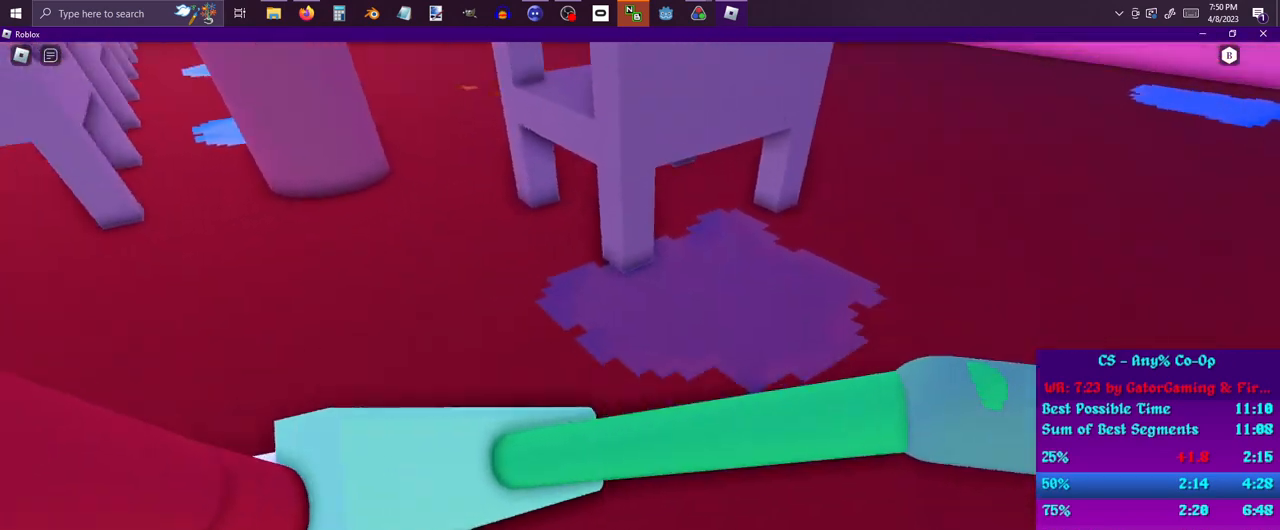
{"keys": ["a"], "mouse": [], "events": [[67, "d", "up"], [250, "w", "down"], [400, "a", "down"], [400, "w", "up"]]}
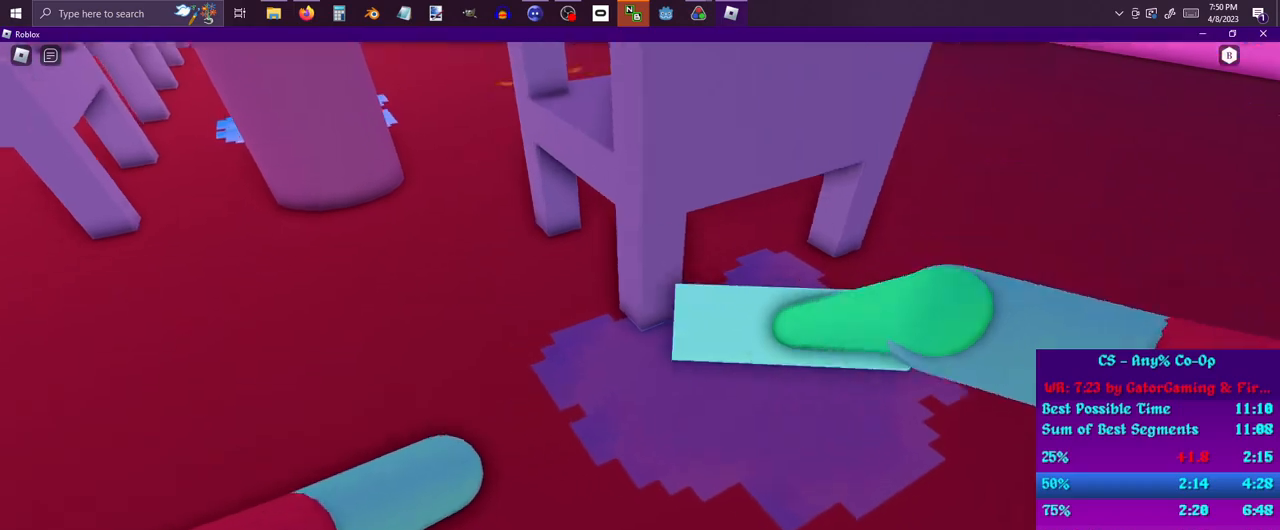
{"keys": ["d"], "mouse": [], "events": [[33, "s", "down"], [83, "d", "down"], [133, "a", "up"], [133, "s", "up"], [267, "a", "down"], [317, "d", "up"], [450, "s", "down"], [500, "a", "up"], [500, "d", "down"], [500, "s", "up"]]}
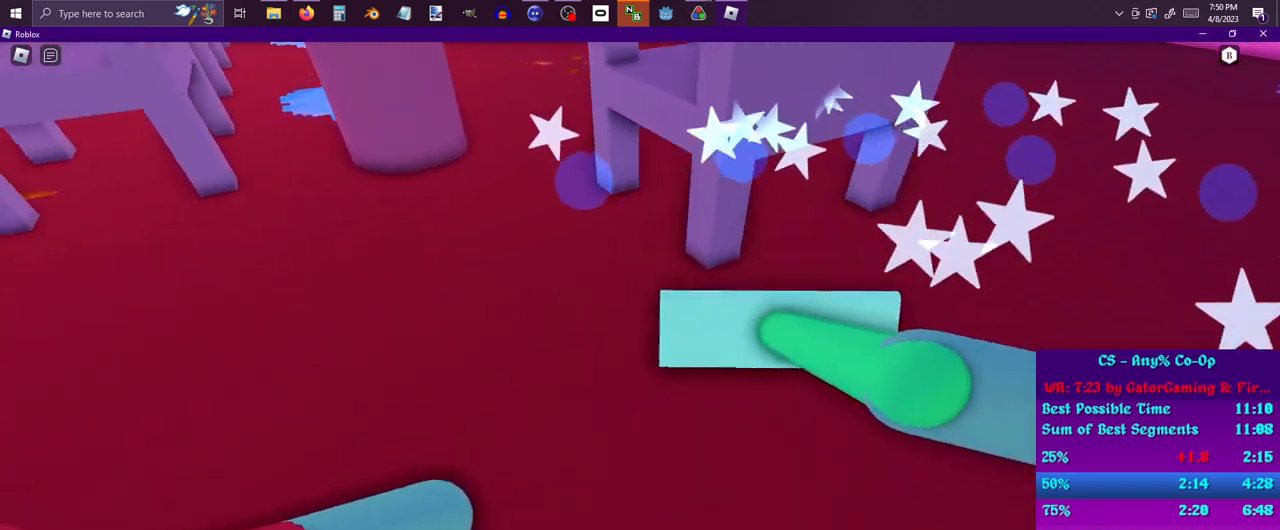
{"keys": ["w"], "mouse": [], "events": [[100, "w", "down"], [283, "d", "up"]]}
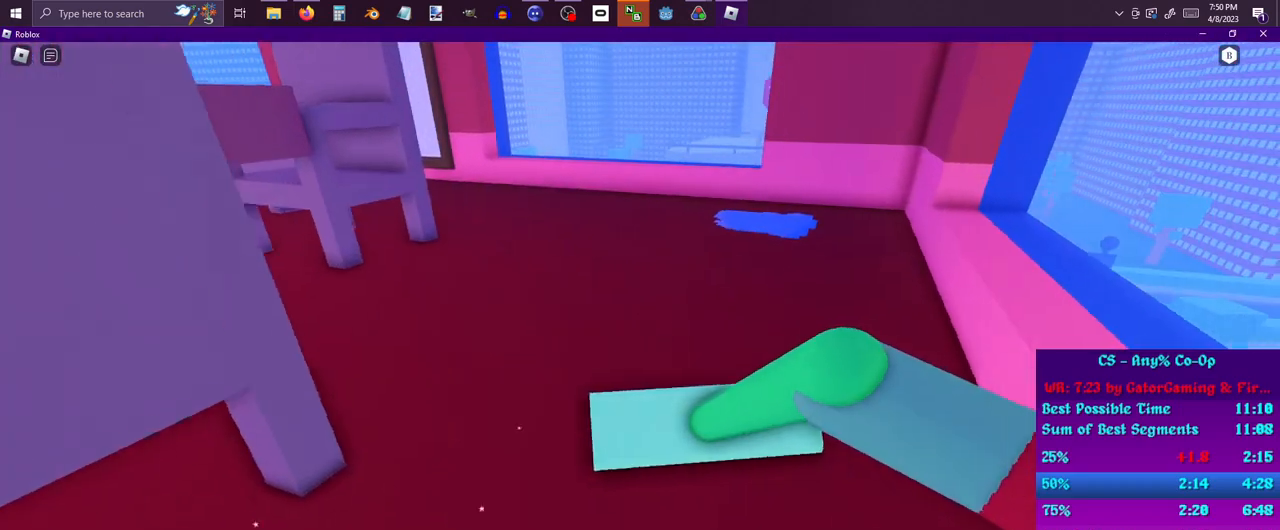
{"keys": ["w"], "mouse": [], "events": []}
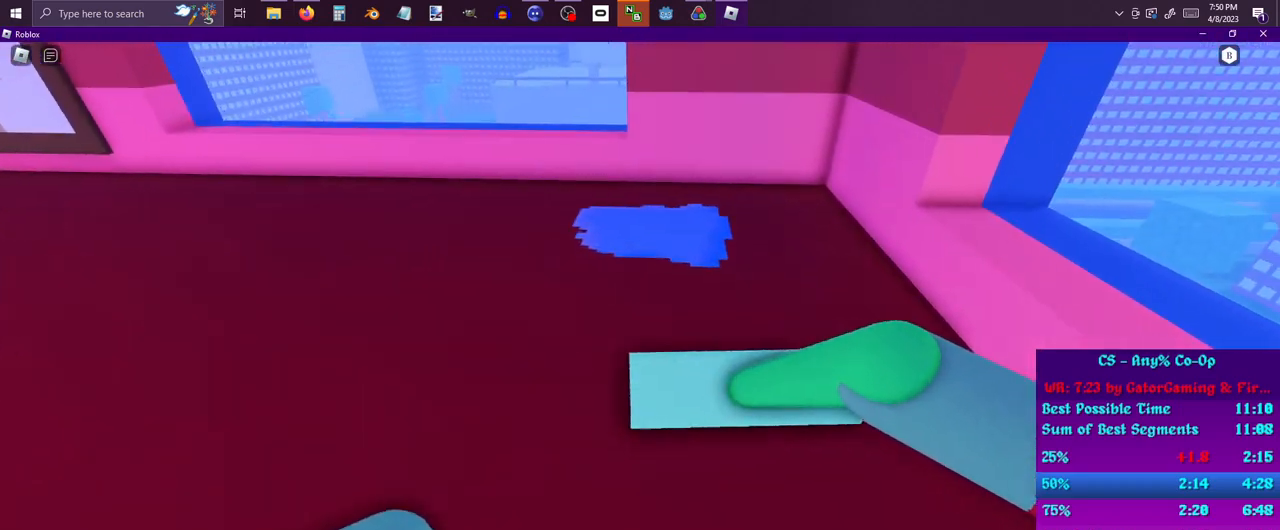
{"keys": ["a"], "mouse": [], "events": [[367, "a", "down"], [400, "w", "up"]]}
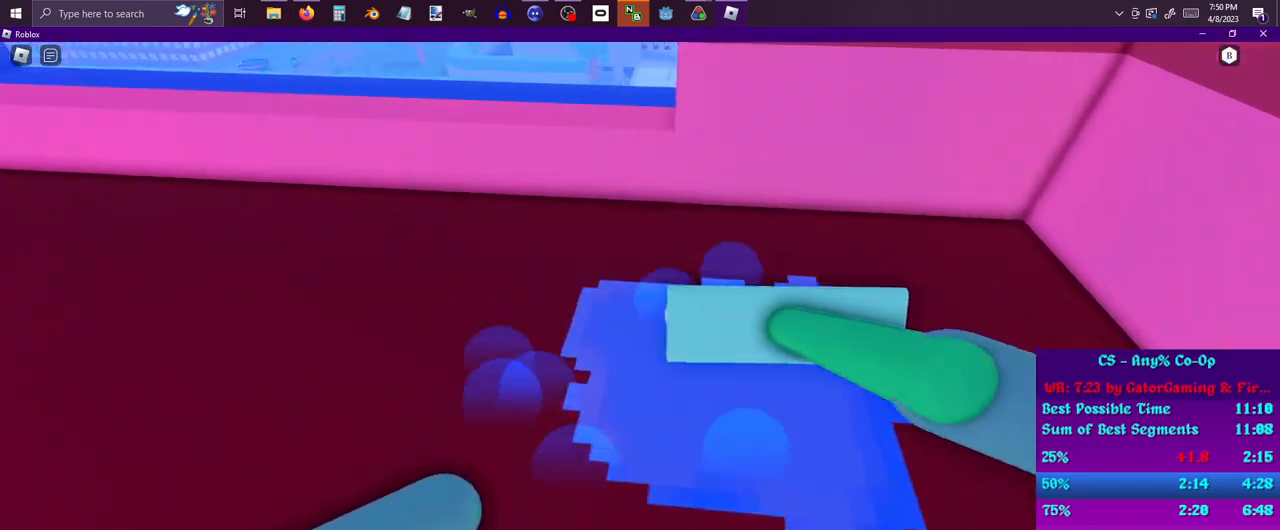
{"keys": ["a", "s"], "mouse": [], "events": [[50, "s", "down"], [150, "a", "up"], [150, "d", "down"], [150, "s", "up"], [233, "w", "down"], [383, "a", "down"], [383, "w", "up"], [417, "d", "up"], [467, "s", "down"]]}
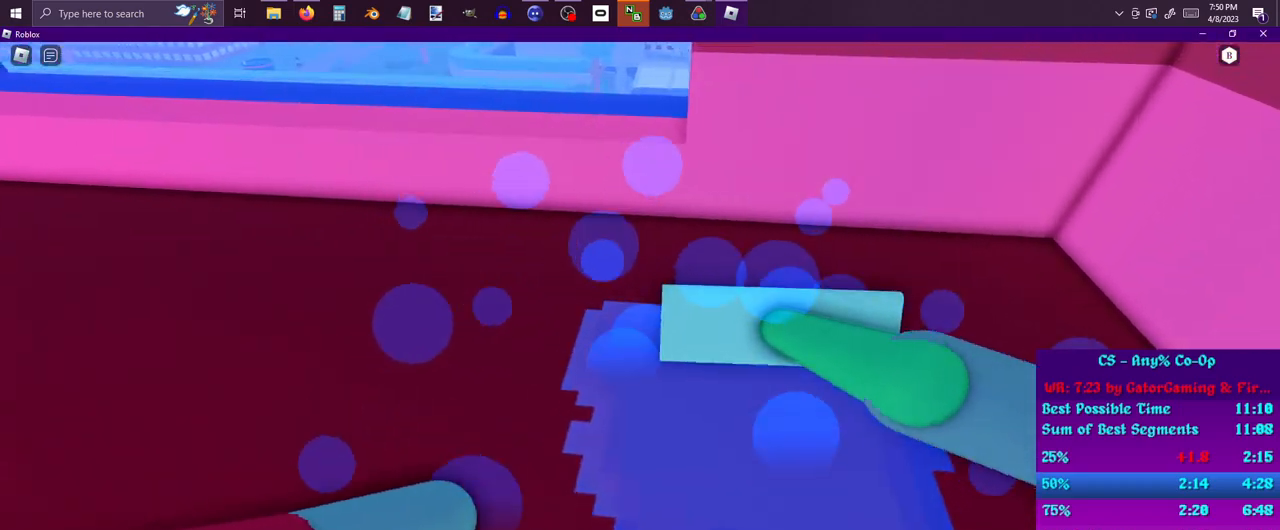
{"keys": ["a", "s"], "mouse": [], "events": [[117, "a", "up"], [117, "d", "down"], [117, "s", "up"], [250, "w", "down"], [350, "a", "down"], [350, "w", "up"], [400, "d", "up"], [450, "s", "down"]]}
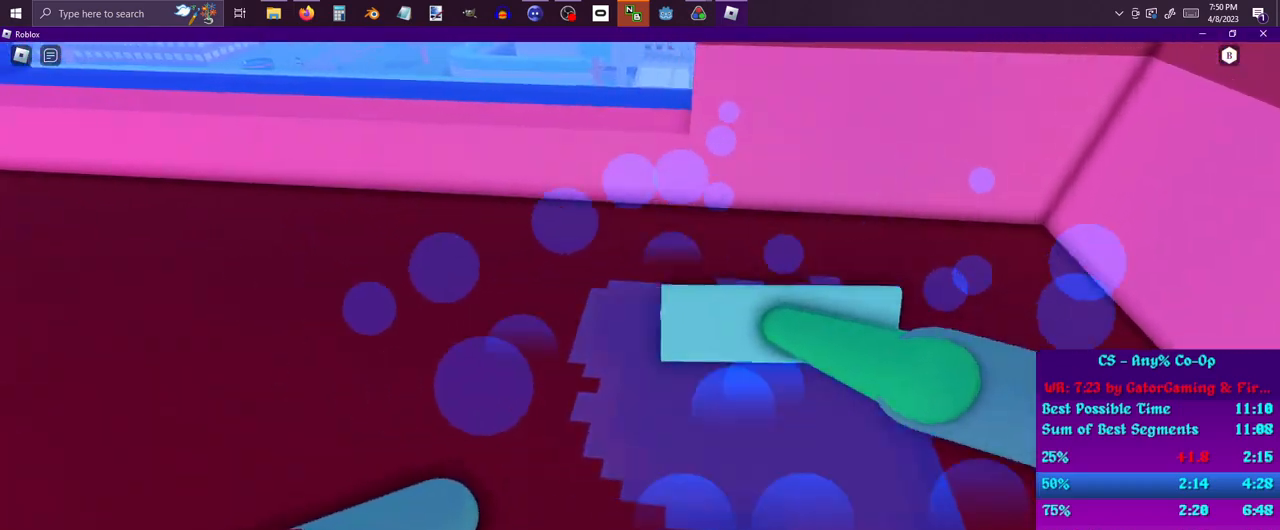
{"keys": ["d"], "mouse": [], "events": [[33, "a", "up"], [83, "d", "down"], [83, "s", "up"], [183, "w", "down"], [267, "a", "down"], [267, "d", "up"], [267, "w", "up"], [400, "s", "down"], [500, "a", "up"], [500, "d", "down"], [500, "s", "up"]]}
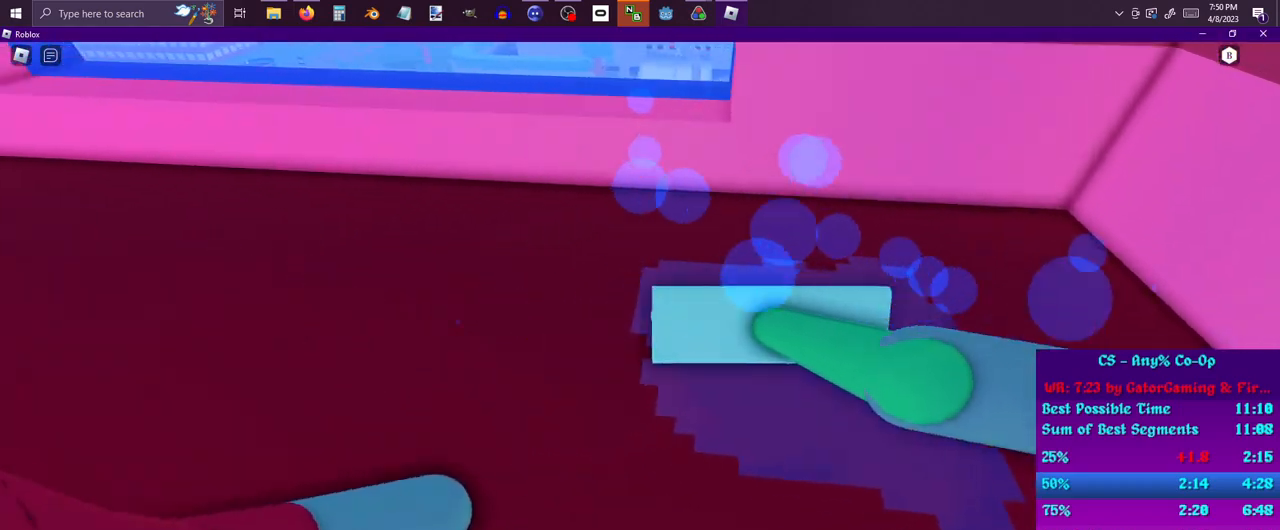
{"keys": ["d"], "mouse": [], "events": [[150, "w", "down"], [183, "a", "down"], [233, "d", "up"], [233, "w", "up"], [333, "s", "down"], [417, "a", "up"], [417, "s", "up"], [467, "d", "down"]]}
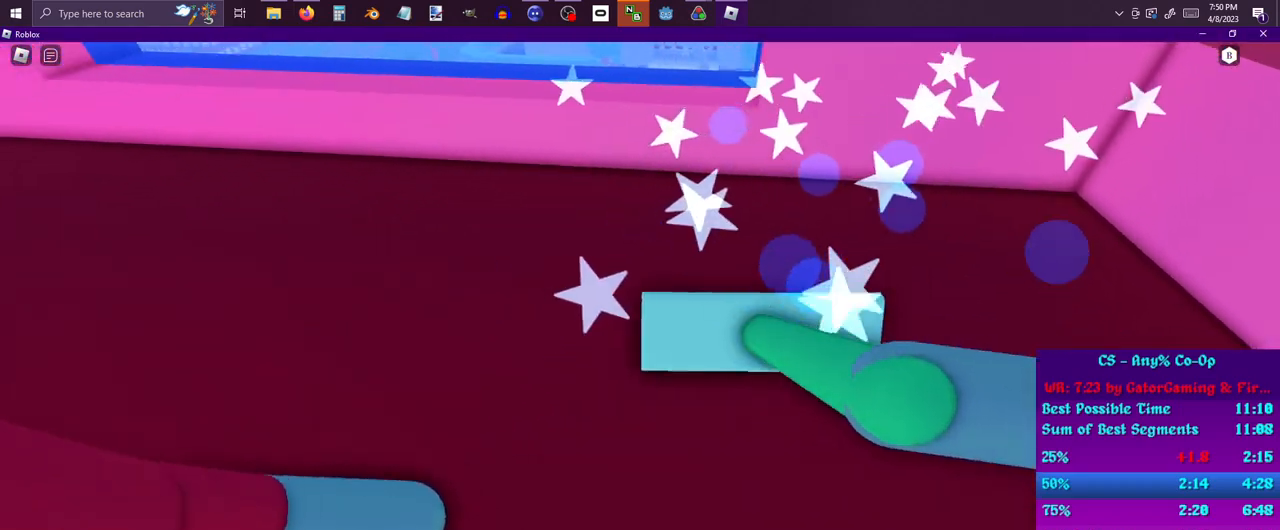
{"keys": ["d", "w"], "mouse": [], "events": [[67, "w", "down"], [200, "d", "up"], [300, "d", "down"]]}
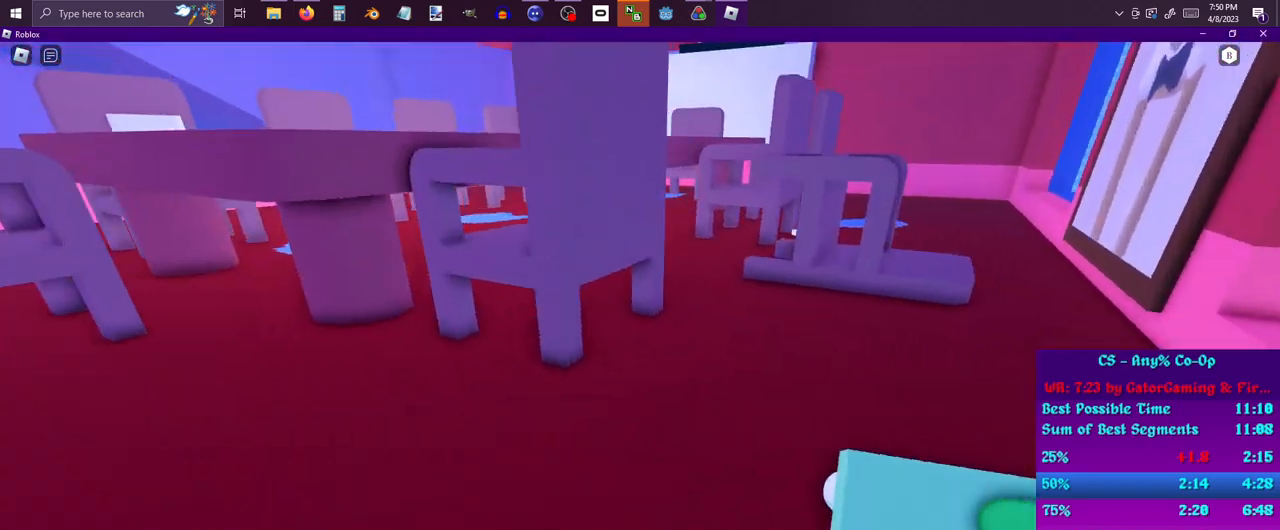
{"keys": ["w"], "mouse": [], "events": [[267, "d", "up"]]}
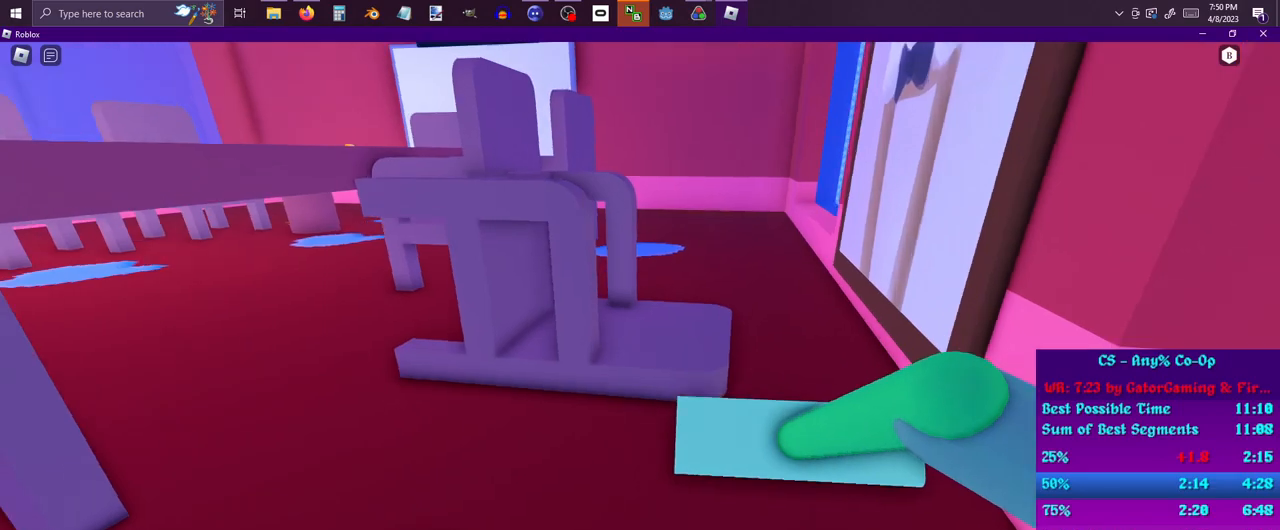
{"keys": ["w"], "mouse": [], "events": [[183, "space", "down"], [333, "space", "up"]]}
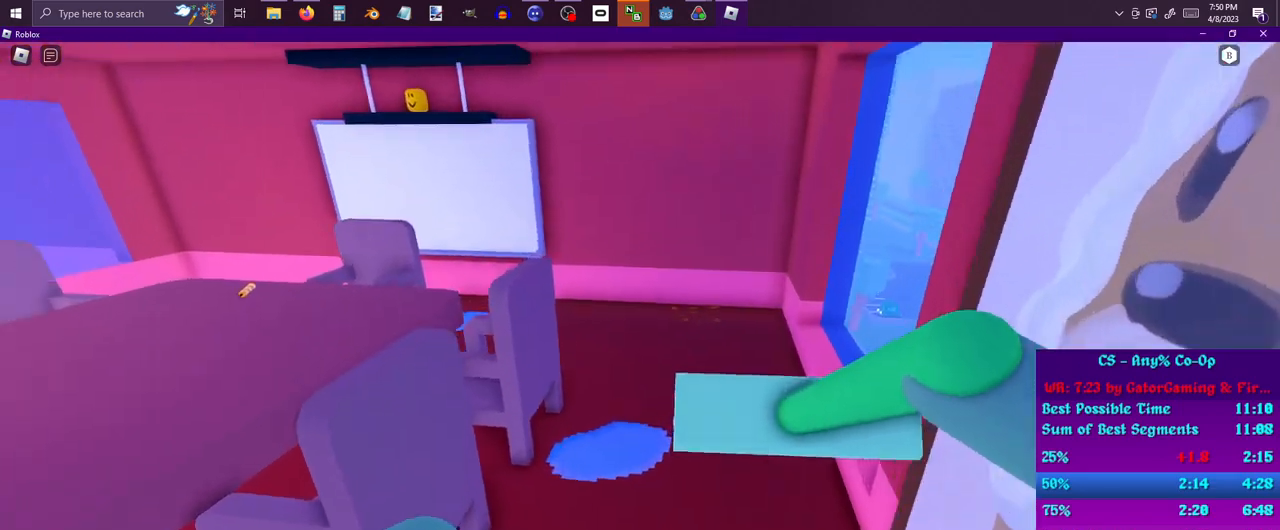
{"keys": ["d", "w"], "mouse": [], "events": [[117, "d", "down"]]}
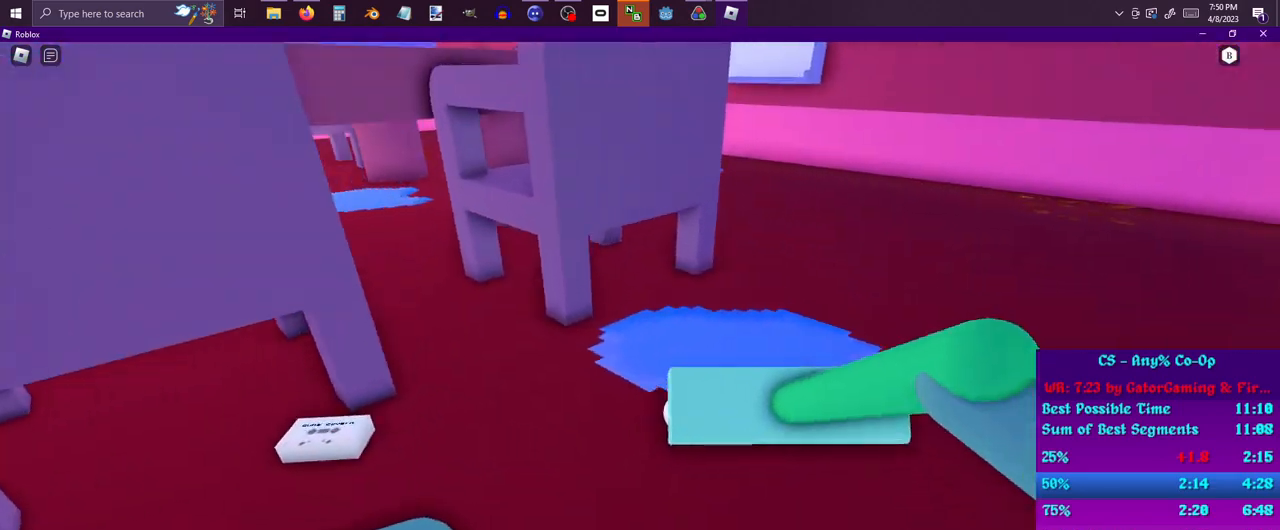
{"keys": ["d"], "mouse": [], "events": [[167, "a", "down"], [217, "d", "up"], [217, "w", "up"], [367, "s", "down"], [417, "d", "down"], [450, "a", "up"], [450, "s", "up"]]}
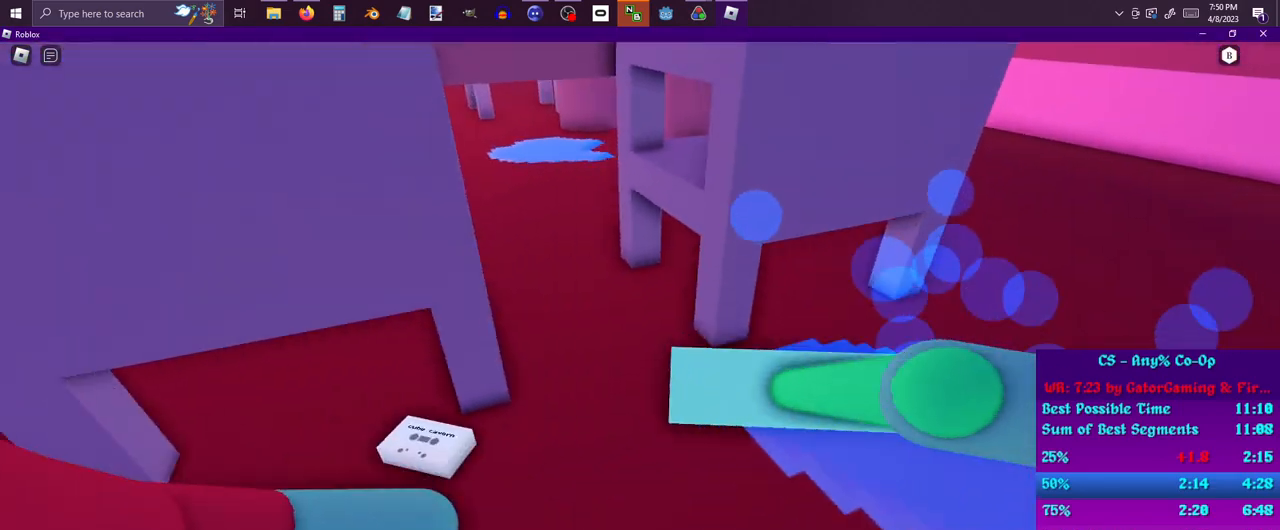
{"keys": ["d", "w"], "mouse": [], "events": [[50, "w", "down"], [133, "a", "down"], [133, "w", "up"], [183, "d", "up"], [233, "s", "down"], [333, "a", "up"], [333, "d", "down"], [367, "s", "up"], [467, "w", "down"]]}
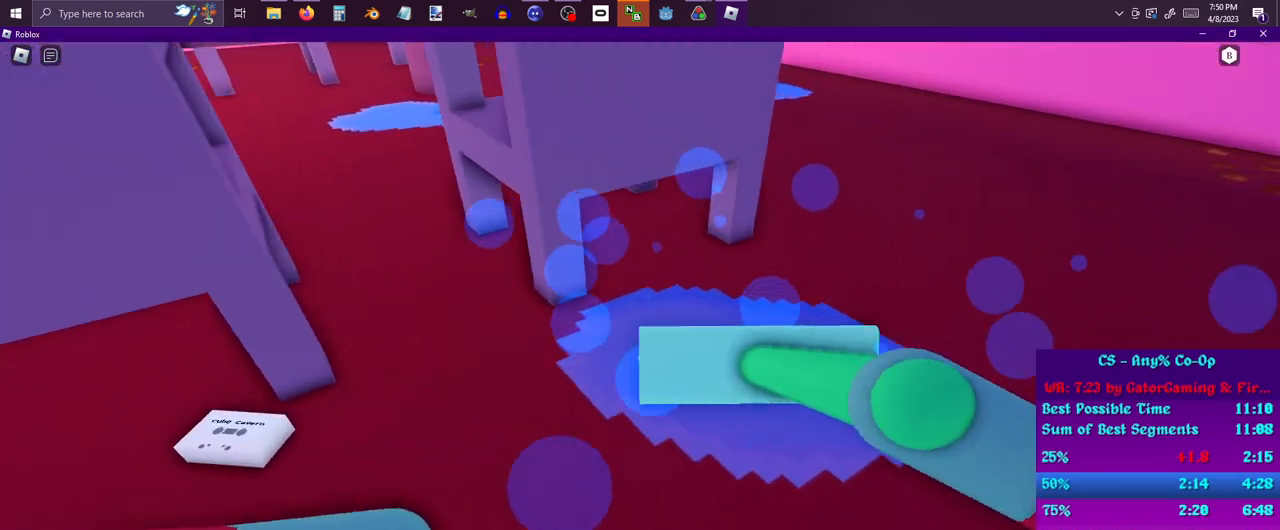
{"keys": ["a"], "mouse": [], "events": [[17, "a", "down"], [67, "d", "up"], [67, "w", "up"], [150, "s", "down"], [250, "d", "down"], [300, "a", "up"], [300, "s", "up"], [350, "w", "down"], [433, "a", "down"], [433, "w", "up"], [483, "d", "up"]]}
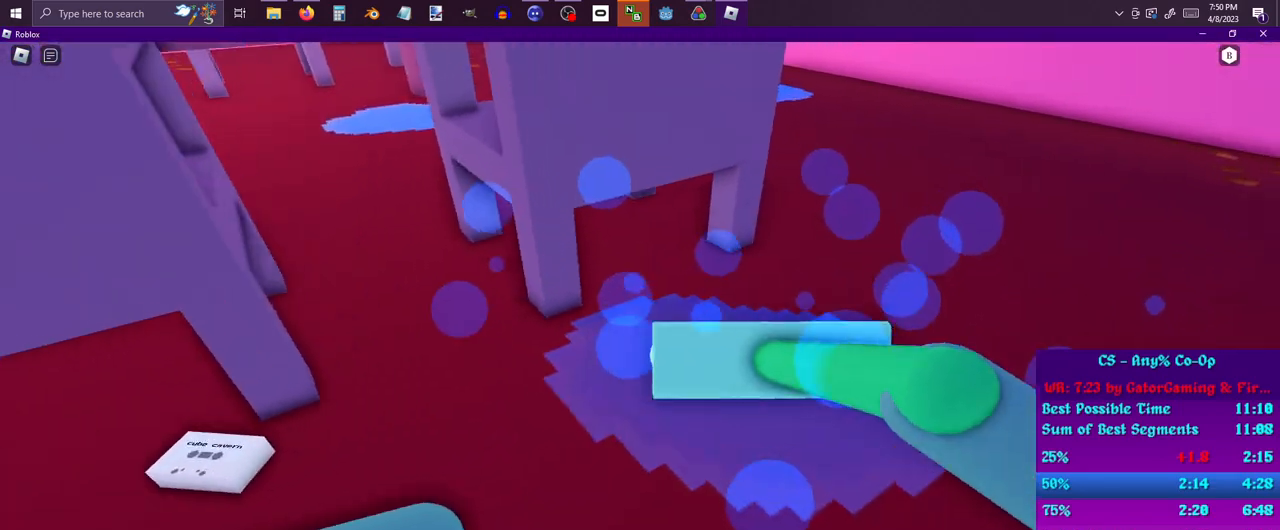
{"keys": ["s"], "mouse": [], "events": [[83, "s", "down"], [133, "d", "down"], [183, "a", "up"], [183, "s", "up"], [283, "w", "down"], [317, "w", "up"], [367, "a", "down"], [367, "d", "up"], [417, "s", "down"], [500, "a", "up"]]}